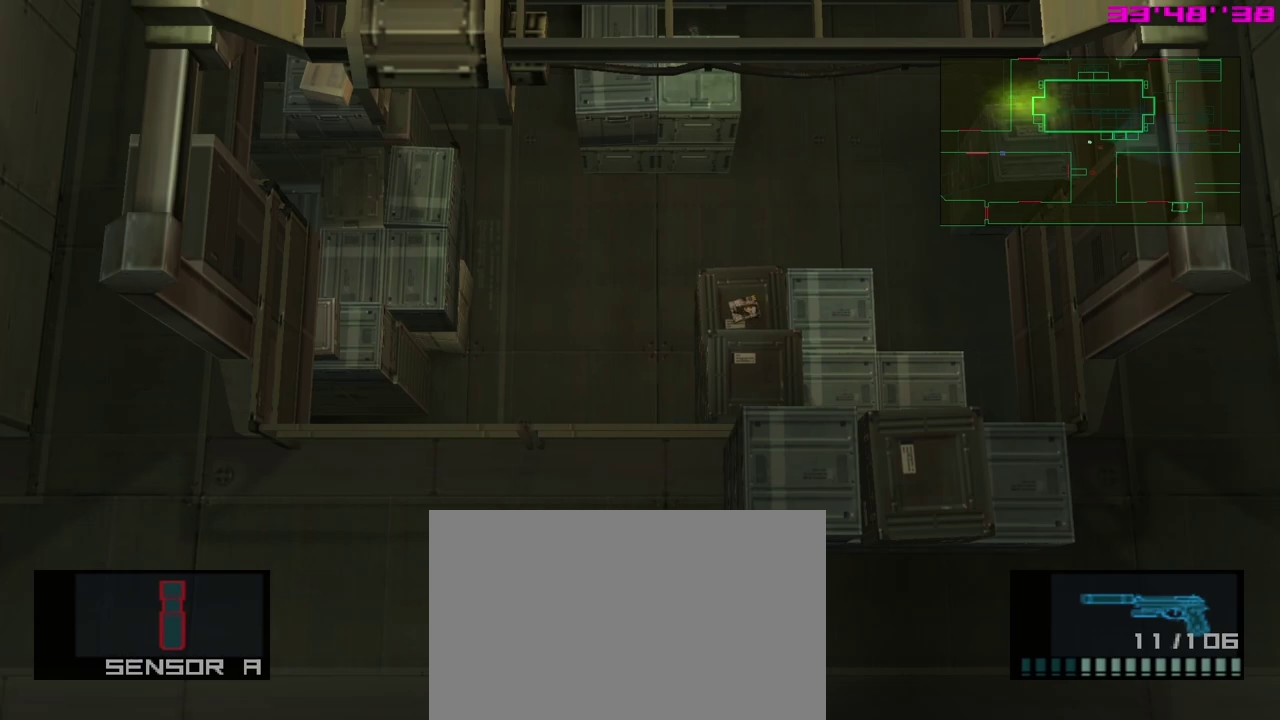
Gameplay with a controller (Xbox layout); each line is a JSON object with the inputs held at the frame after it (dt_ms = milliseconds from this image to that frame). "events" lists button and stick changes between this image and that frame as [ms after this image, input, new state], when the widget could be followed in between. Not read: right_stick.
{"dt_ms": 300, "buttons": ["L1"], "left_stick": "right", "events": []}
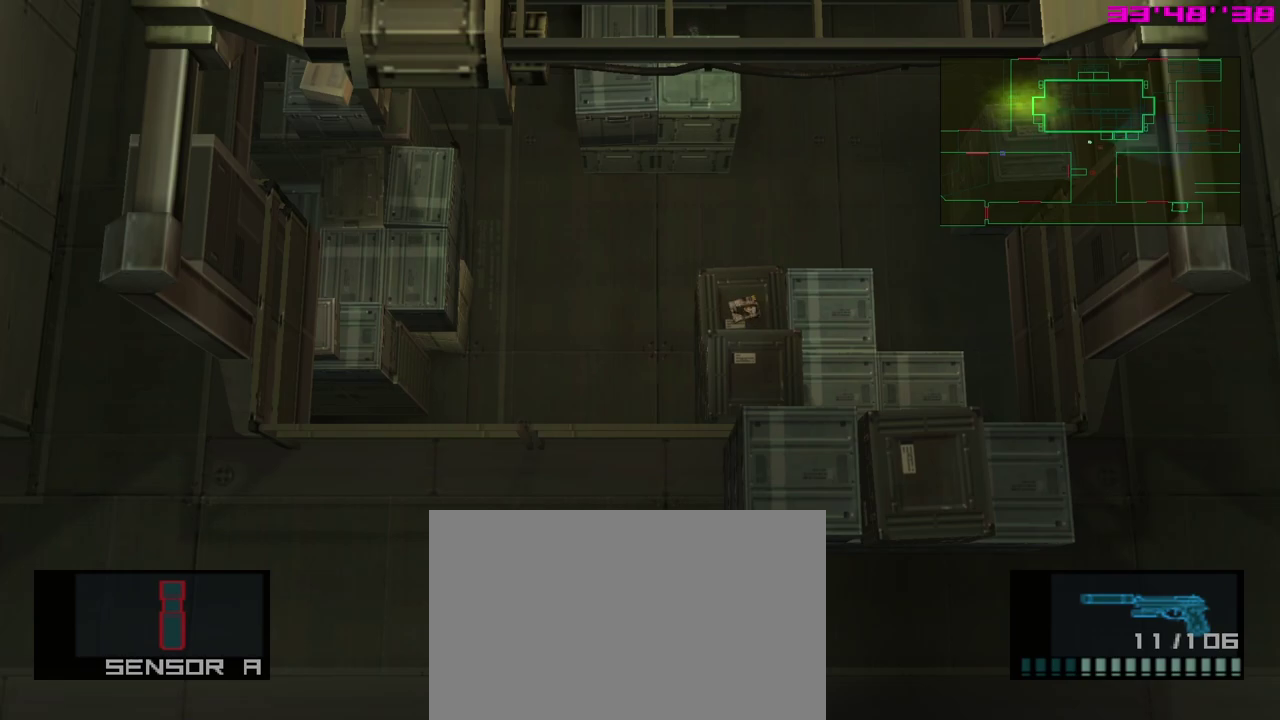
{"dt_ms": 500, "buttons": ["L1"], "left_stick": "right", "events": []}
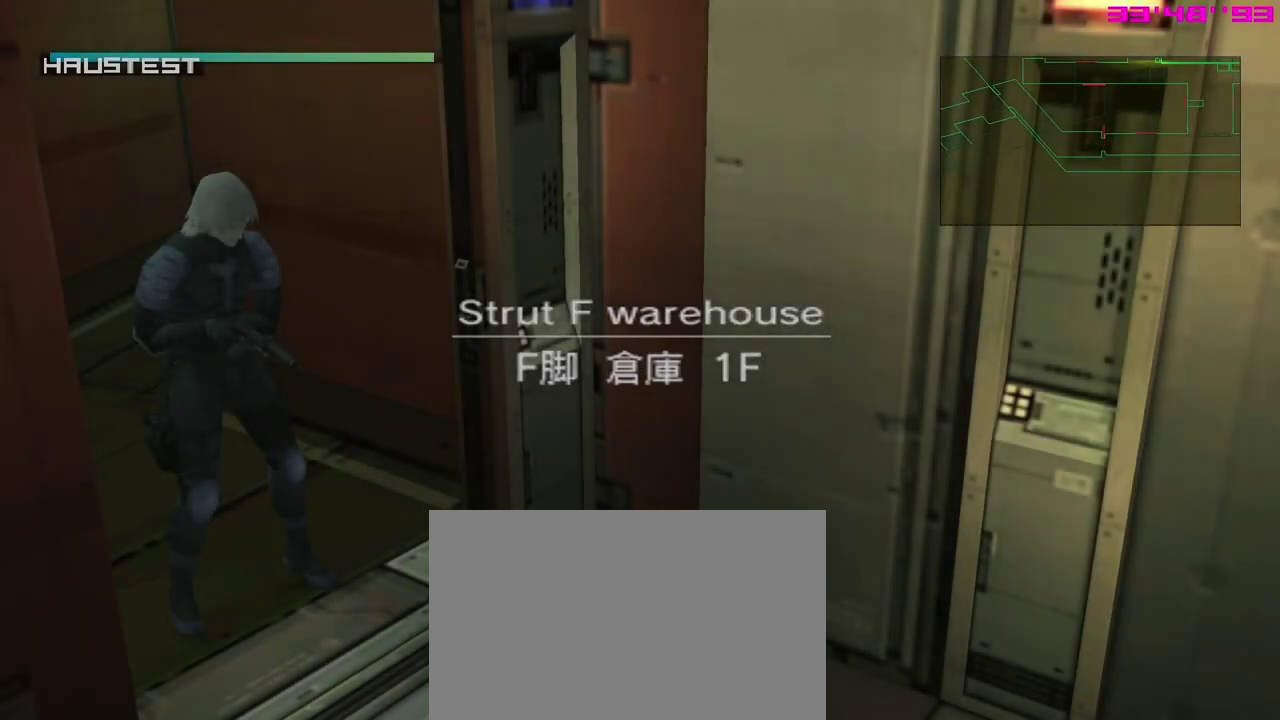
{"dt_ms": 300, "buttons": ["L1"], "left_stick": "right", "events": []}
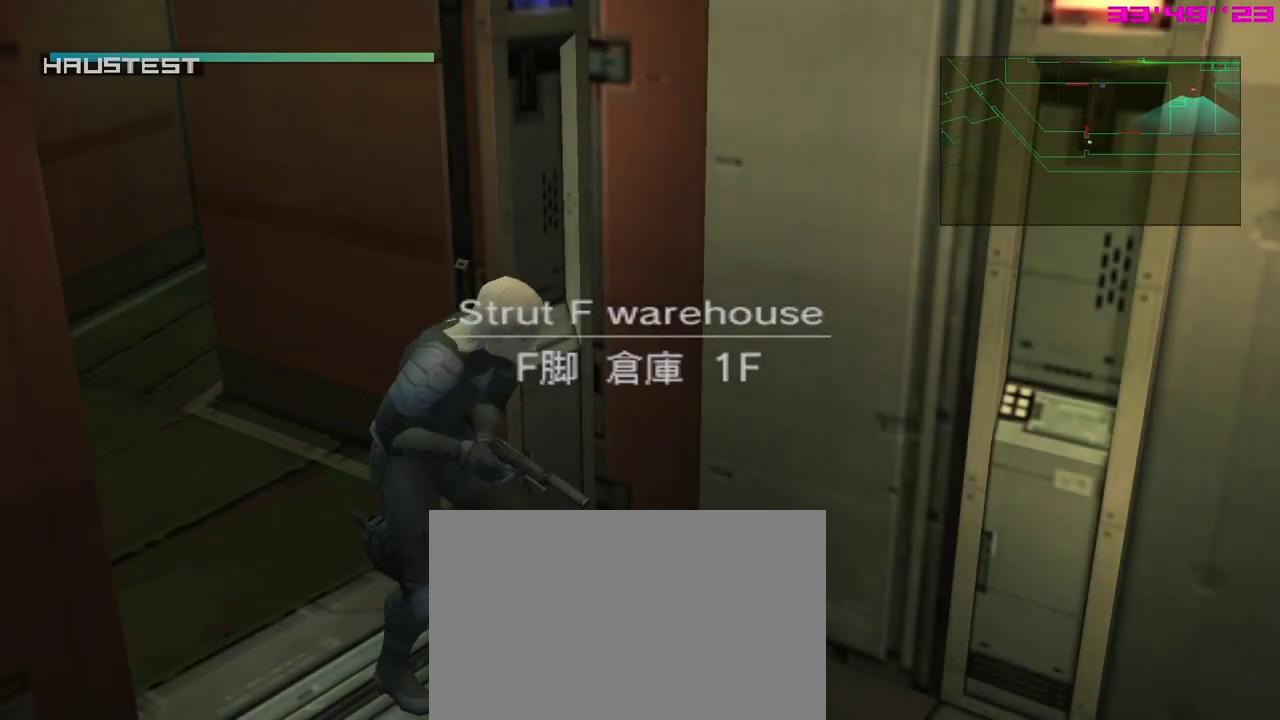
{"dt_ms": 400, "buttons": ["L1"], "left_stick": "right", "events": []}
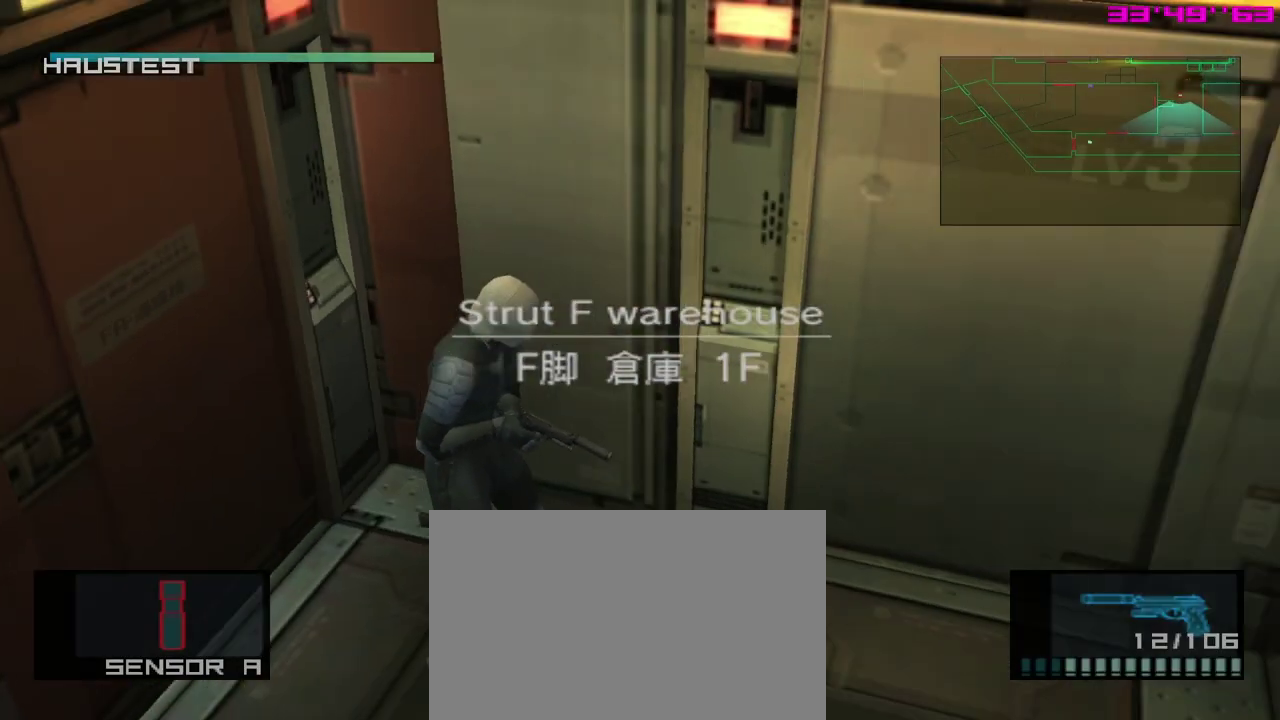
{"dt_ms": 400, "buttons": ["L1"], "left_stick": "right", "events": []}
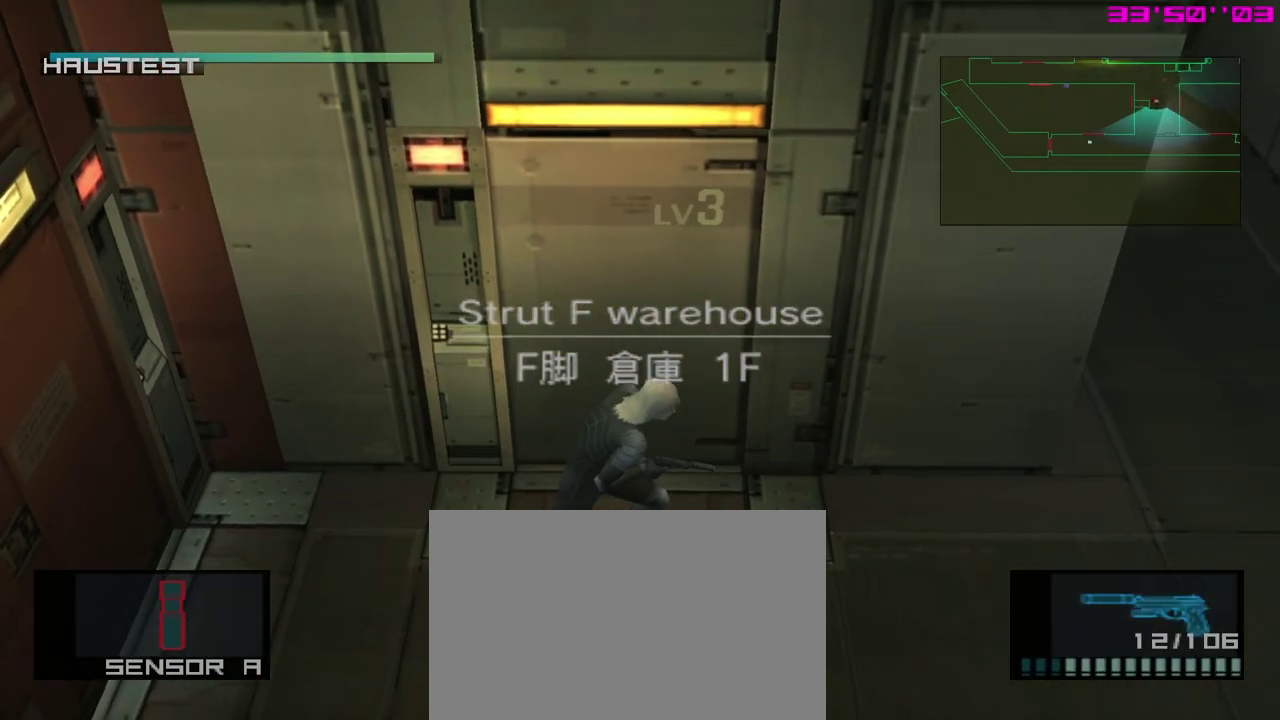
{"dt_ms": 300, "buttons": ["L1"], "left_stick": "right", "events": []}
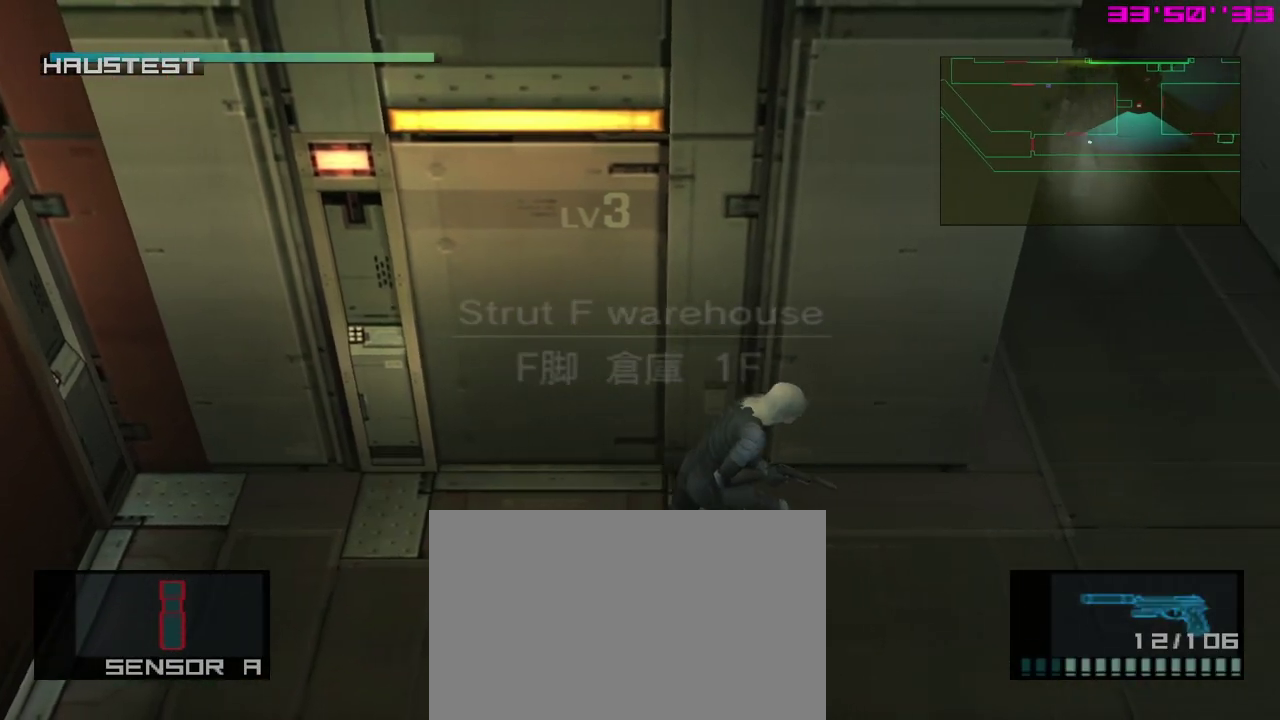
{"dt_ms": 700, "buttons": ["X", "L1"], "left_stick": "up", "events": [[567, "left_stick", "up-right"], [617, "X", "down"], [633, "left_stick", "up"]]}
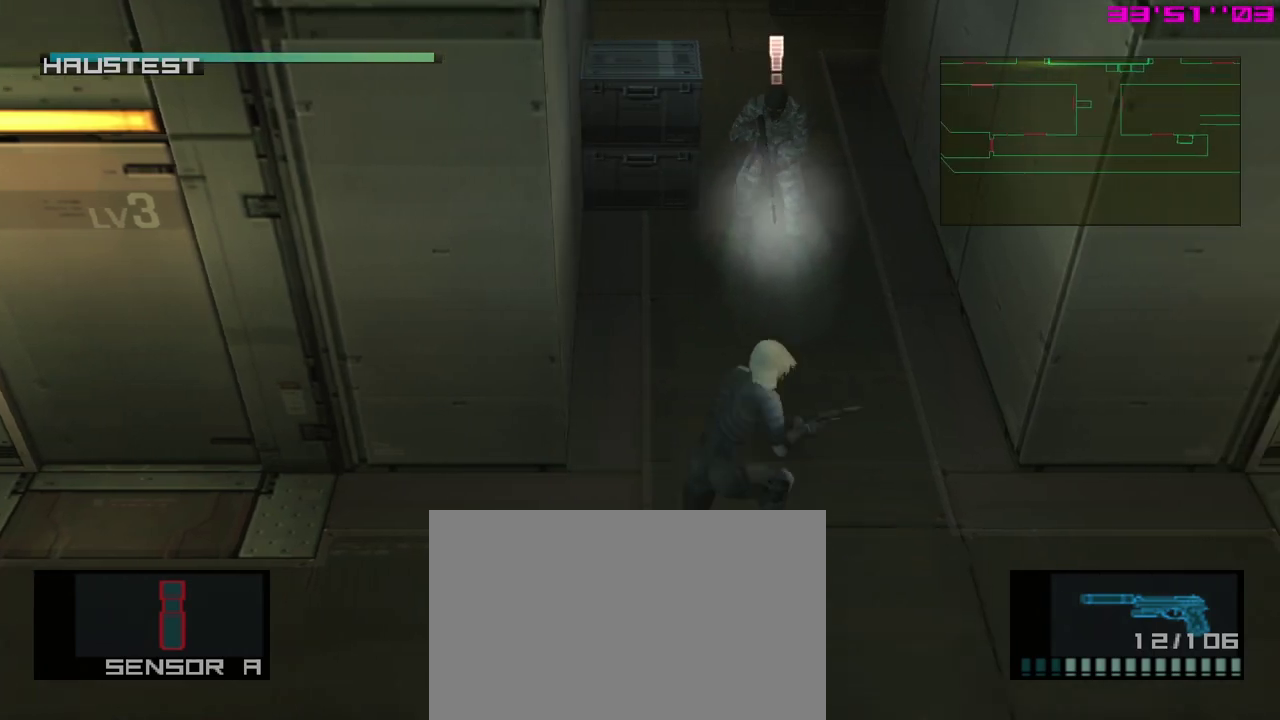
{"dt_ms": 400, "buttons": ["A", "L1"], "left_stick": "up", "events": [[183, "X", "up"], [400, "A", "down"]]}
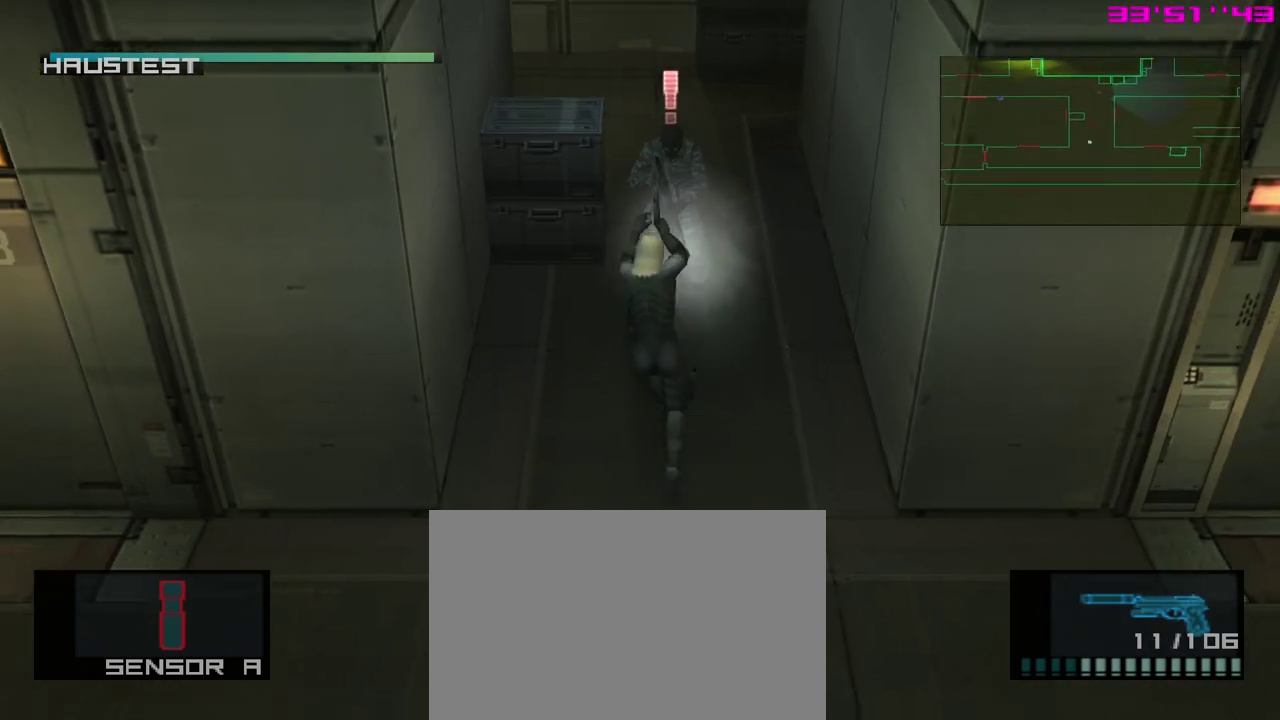
{"dt_ms": 500, "buttons": ["L1"], "left_stick": "up", "events": [[167, "A", "up"]]}
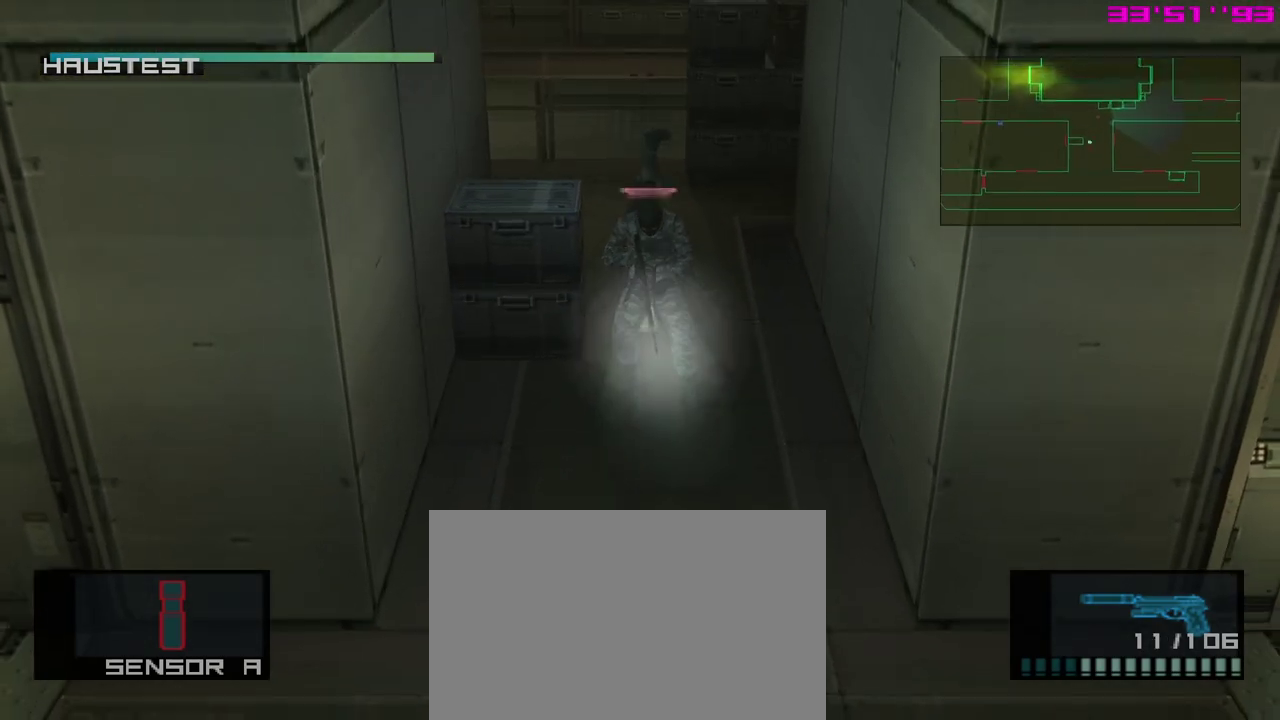
{"dt_ms": 500, "buttons": ["L1"], "left_stick": "up", "events": []}
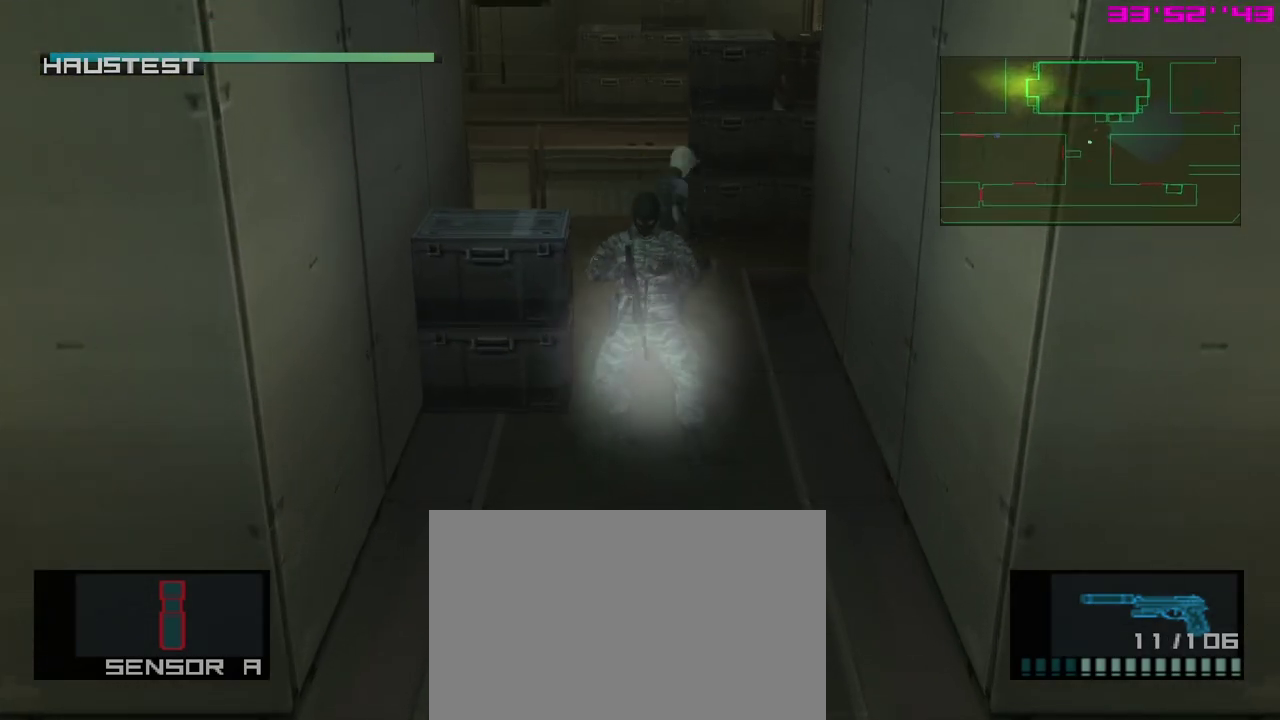
{"dt_ms": 300, "buttons": ["L1", "START"], "left_stick": "center", "events": [[283, "START", "down"], [300, "left_stick", "center"]]}
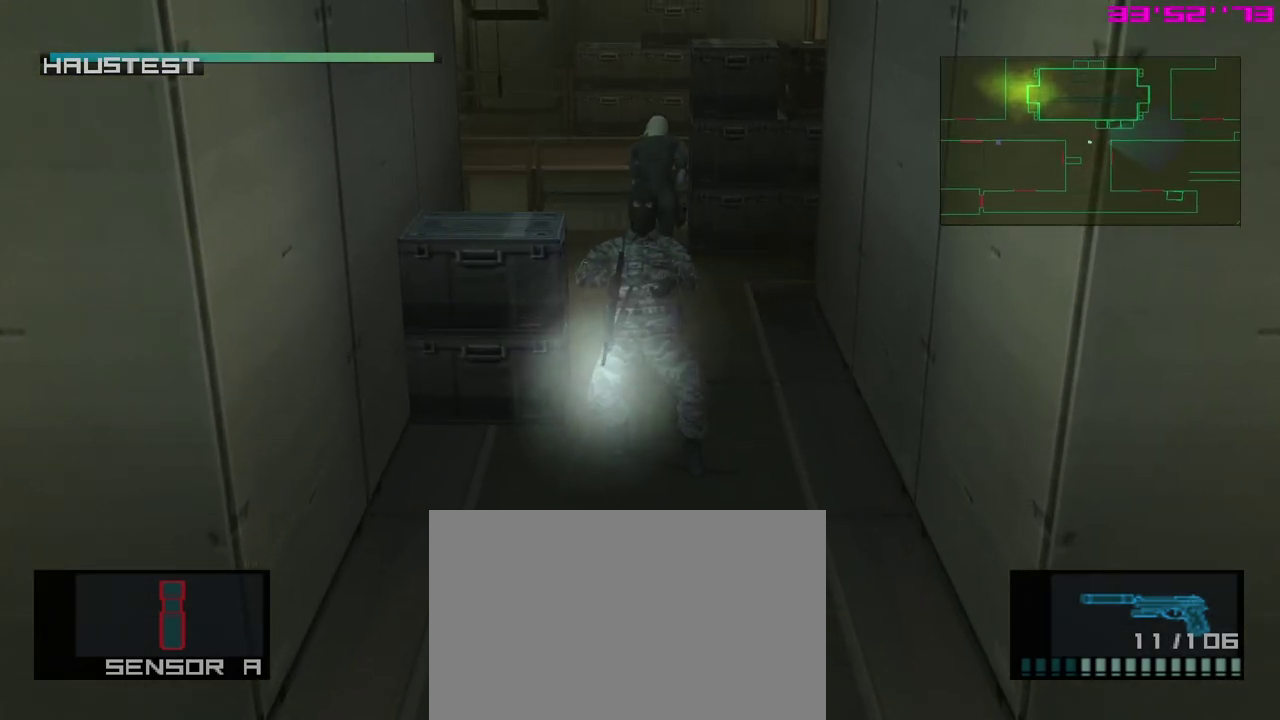
{"dt_ms": 900, "buttons": ["L1"], "left_stick": "center", "events": [[167, "START", "up"]]}
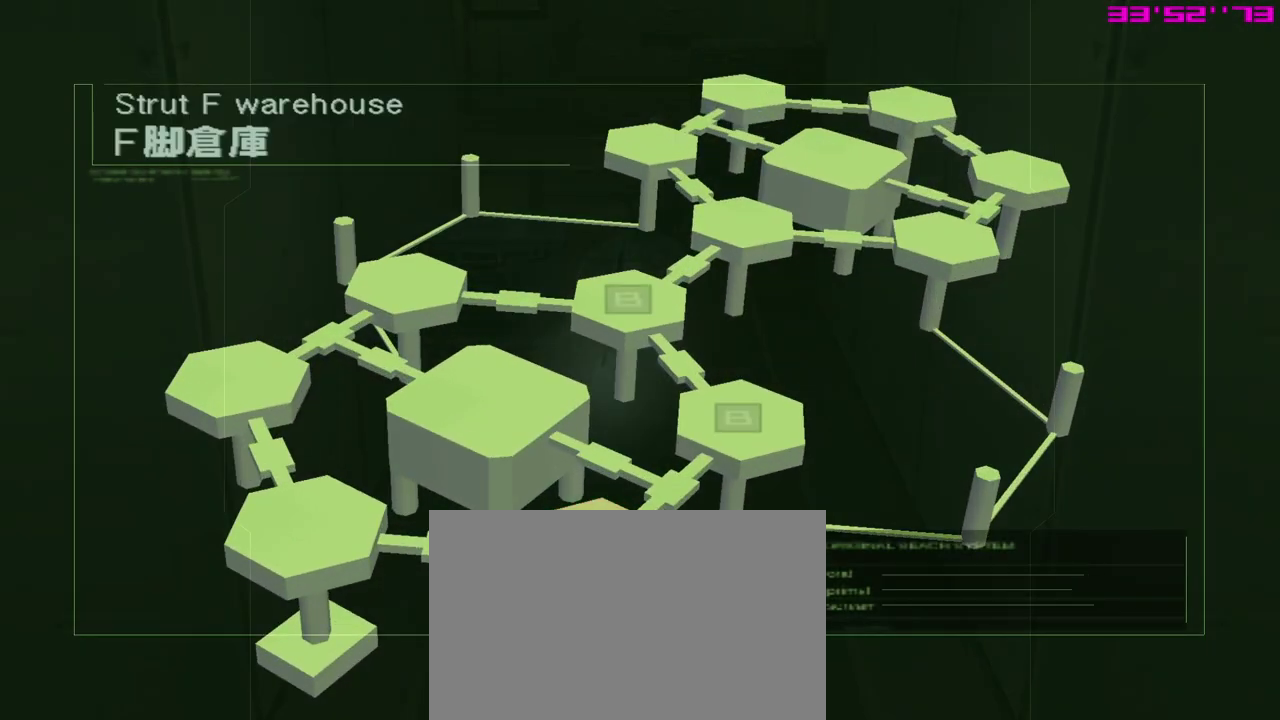
{"dt_ms": 300, "buttons": ["L1"], "left_stick": "center", "events": []}
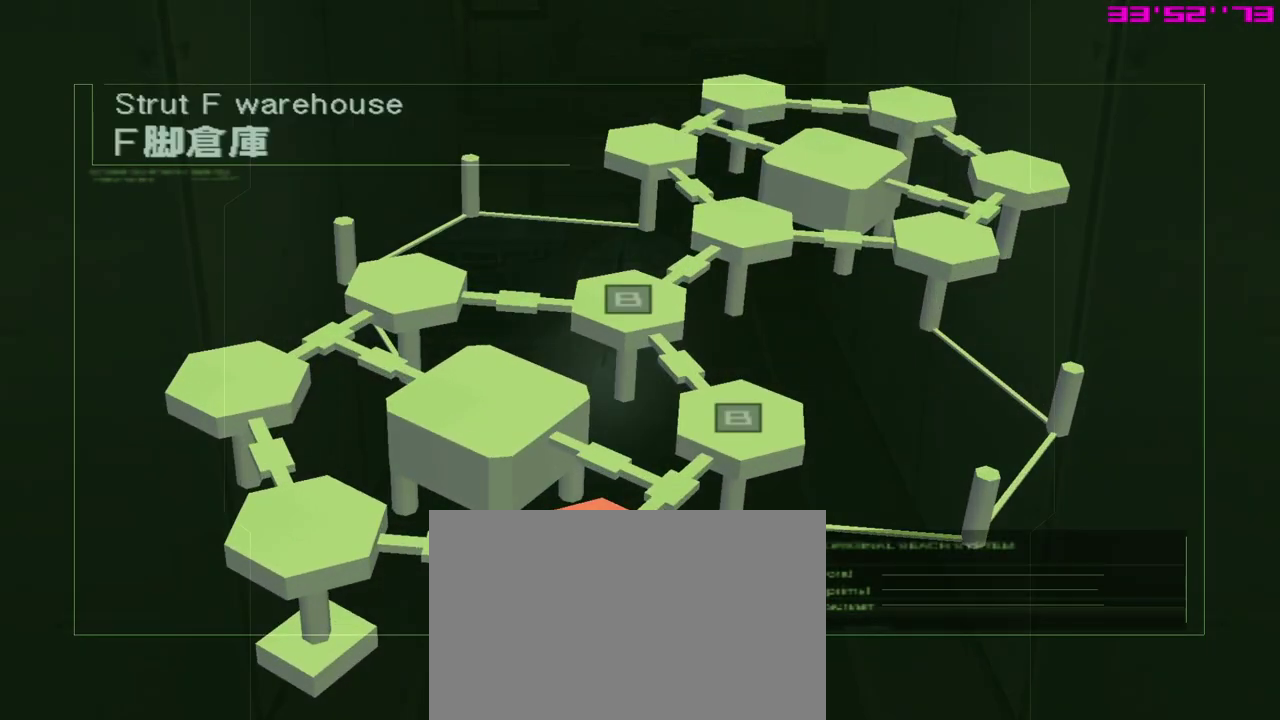
{"dt_ms": 600, "buttons": ["L1"], "left_stick": "center", "events": [[417, "START", "down"], [583, "START", "up"]]}
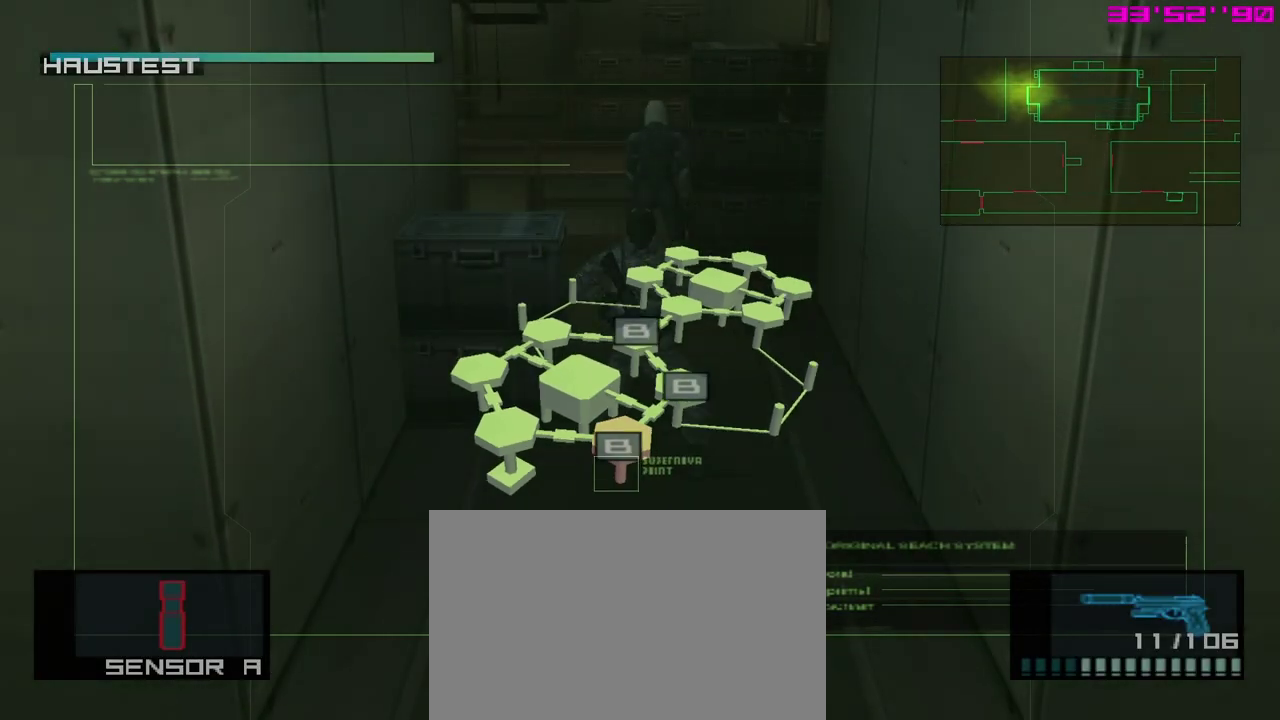
{"dt_ms": 600, "buttons": ["L1"], "left_stick": "right", "events": [[133, "left_stick", "down-right"], [533, "left_stick", "right"]]}
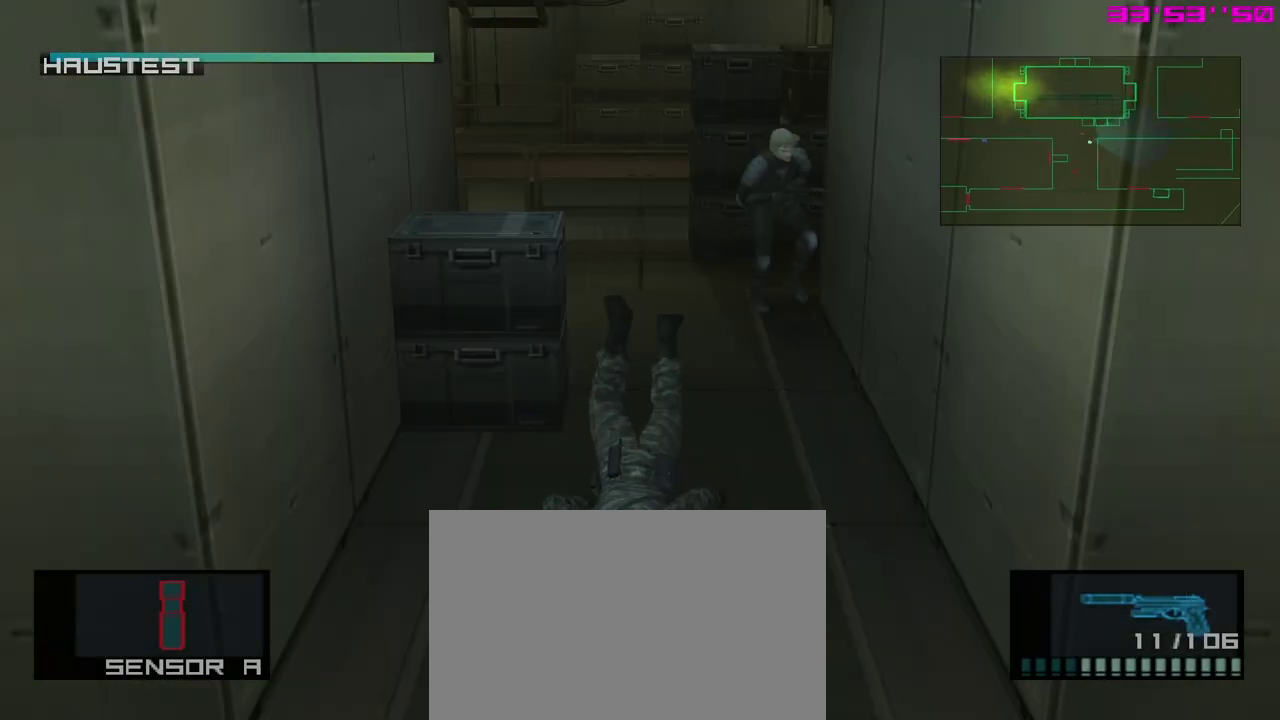
{"dt_ms": 300, "buttons": ["L1"], "left_stick": "center", "events": [[150, "left_stick", "center"]]}
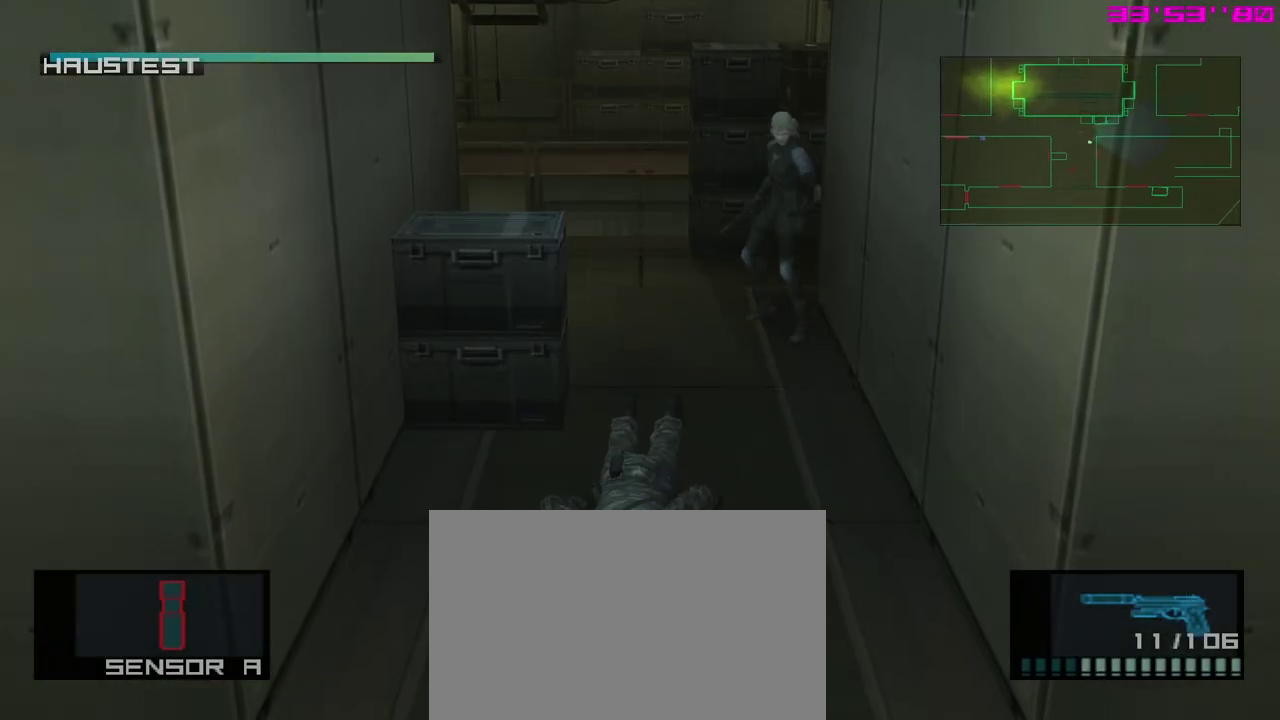
{"dt_ms": 500, "buttons": ["L1"], "left_stick": "left", "events": [[450, "left_stick", "left"]]}
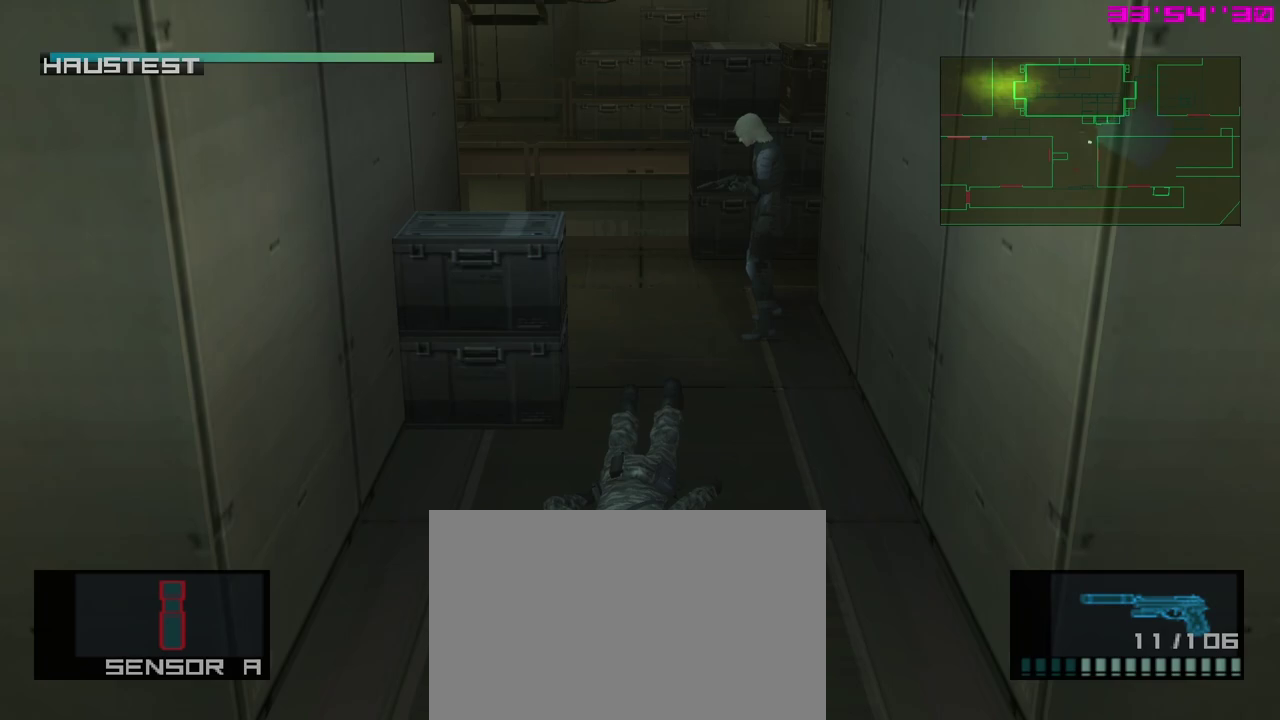
{"dt_ms": 500, "buttons": ["L1"], "left_stick": "down-right"}